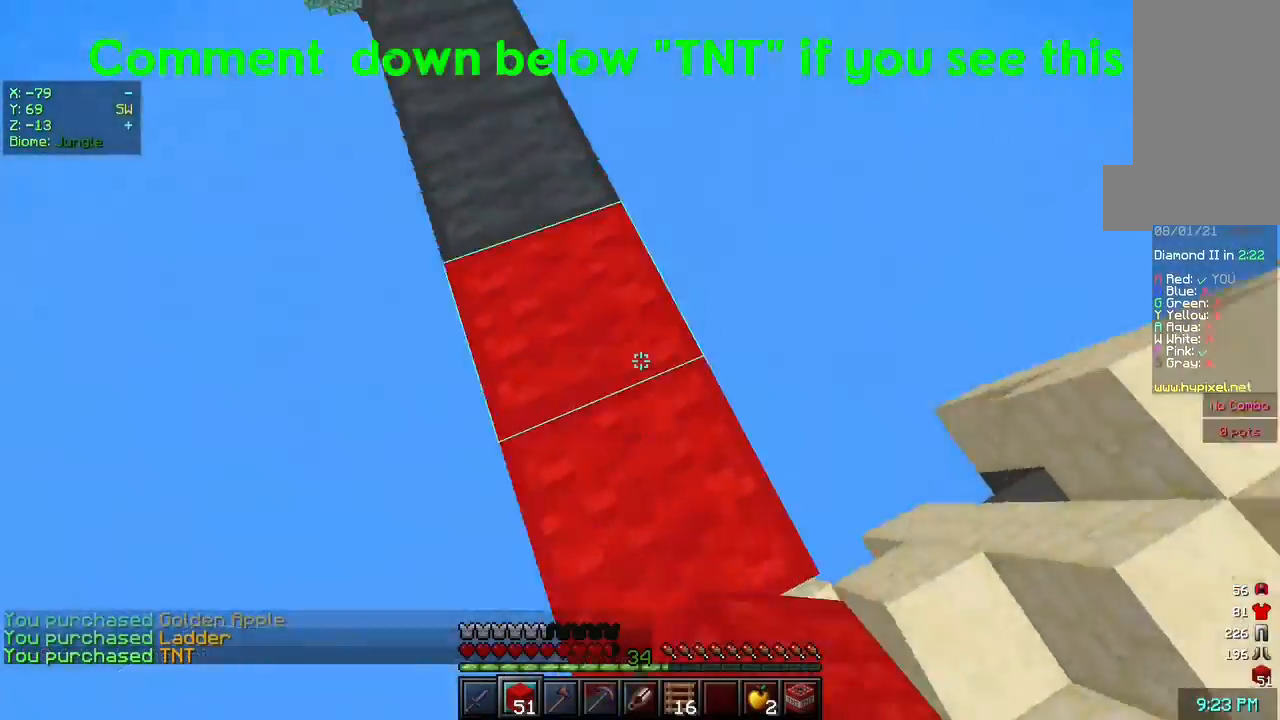
Gameplay with keyboard and mouse; each line is a JSON object with the keys and mouse buttons held at the frame after it. "events" lists presses ("down") and releases ("up") of "a", "d", "s", "space", "w", "mouse_left" and "mouse_right" between this image and that frame as [ms after this image, input, new state], when the widget could be followed in between. "mouse_left", "mouse_right" = the "left", "right" buttons of the "mouse" list. No other keys are recorded. Fast repeated clicks can show as one long hold. Mouse movement is not recorded.
{"keys": ["space"], "mouse": ["right"], "events": [[200, "mouse_right", "up"], [300, "mouse_right", "down"]]}
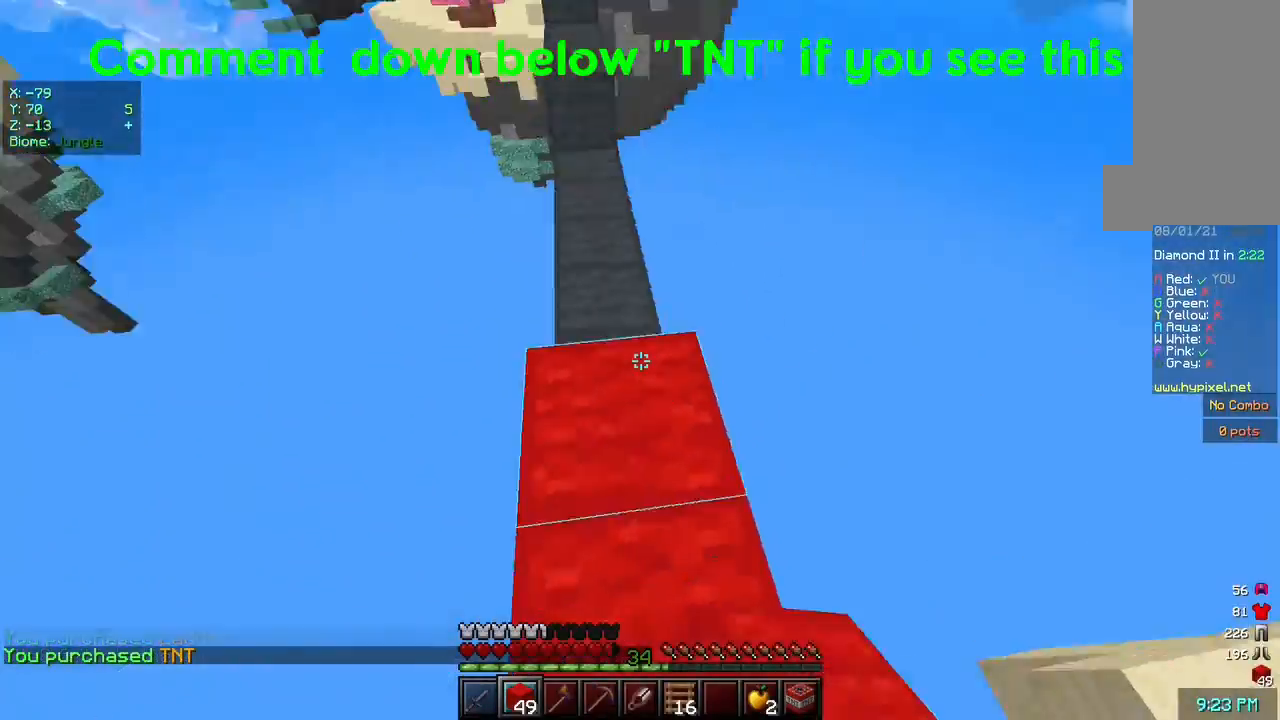
{"keys": ["space"], "mouse": ["right"], "events": [[267, "mouse_right", "up"], [500, "mouse_right", "down"]]}
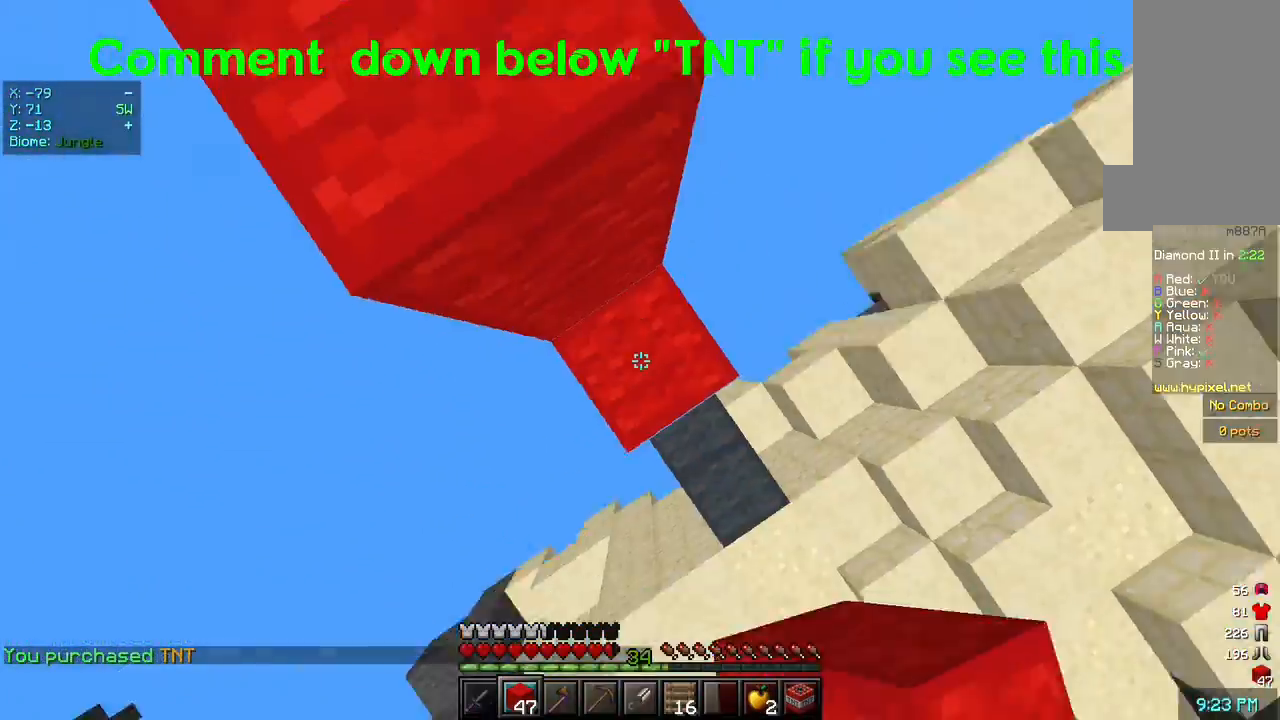
{"keys": ["space"], "mouse": ["right"], "events": [[267, "mouse_right", "up"], [400, "mouse_right", "down"]]}
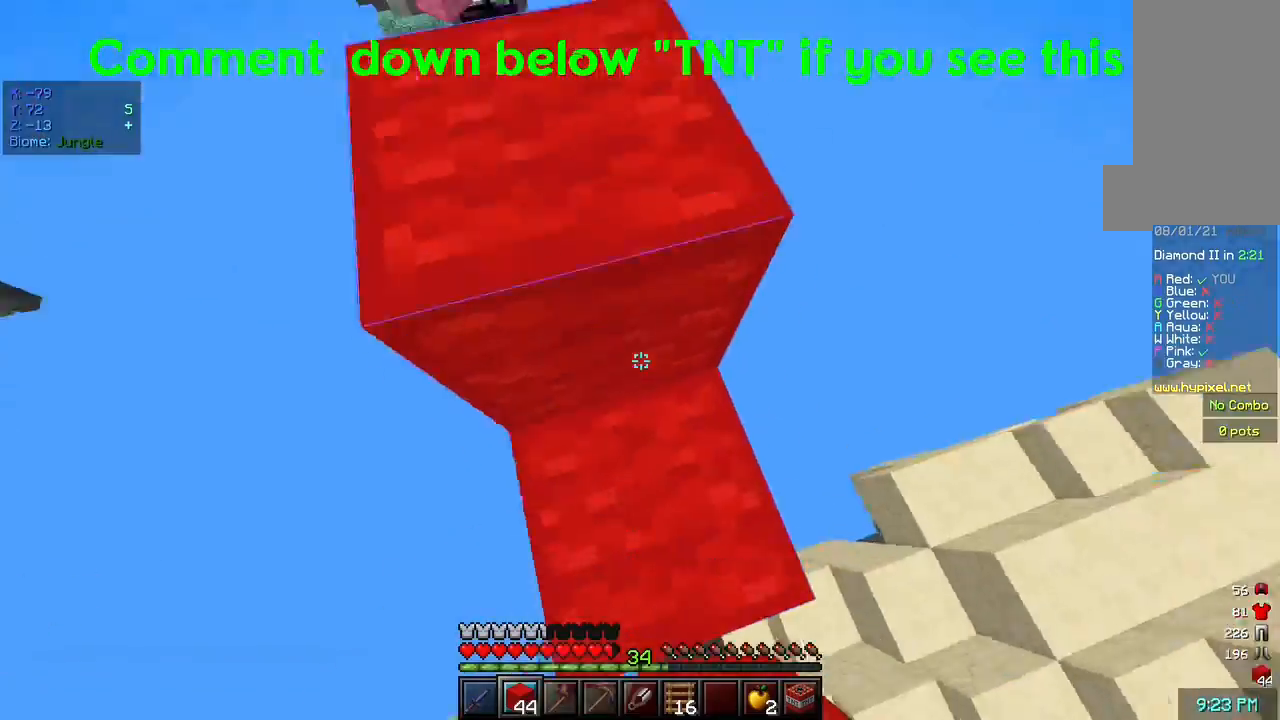
{"keys": ["space"], "mouse": [], "events": [[500, "mouse_right", "up"]]}
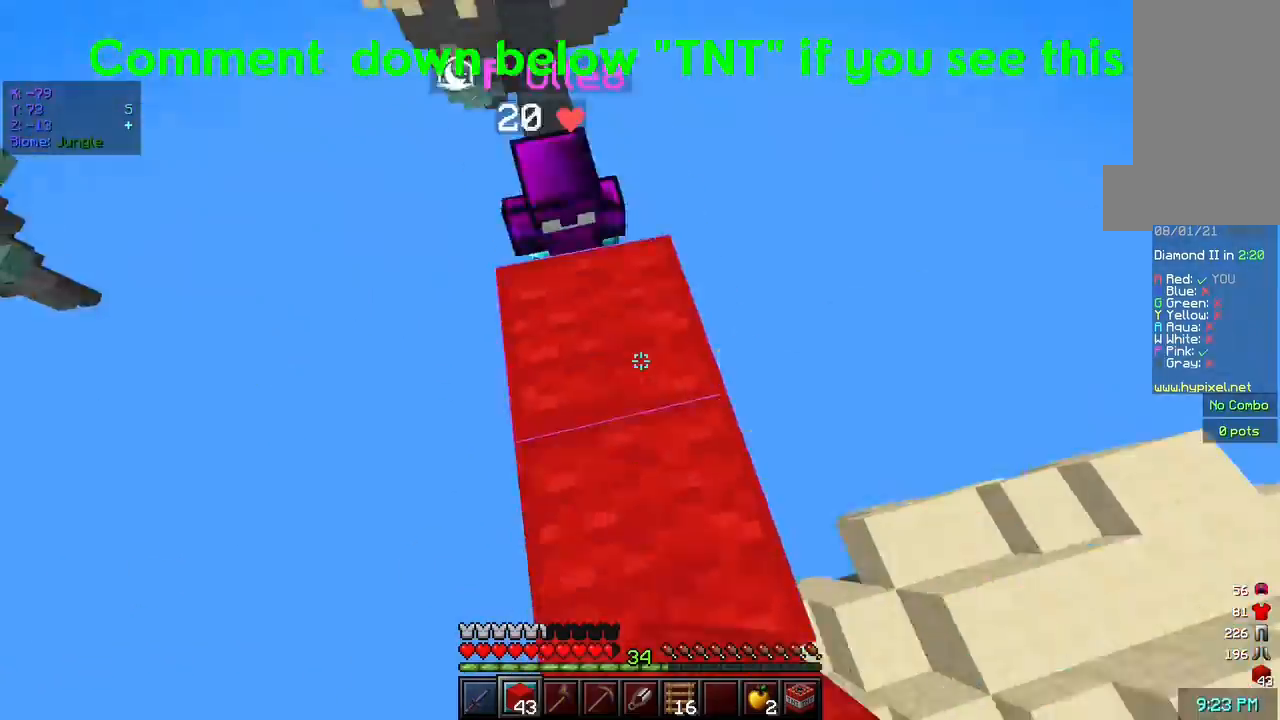
{"keys": ["space"], "mouse": ["right"], "events": [[67, "mouse_right", "down"], [267, "mouse_right", "up"], [400, "mouse_right", "down"]]}
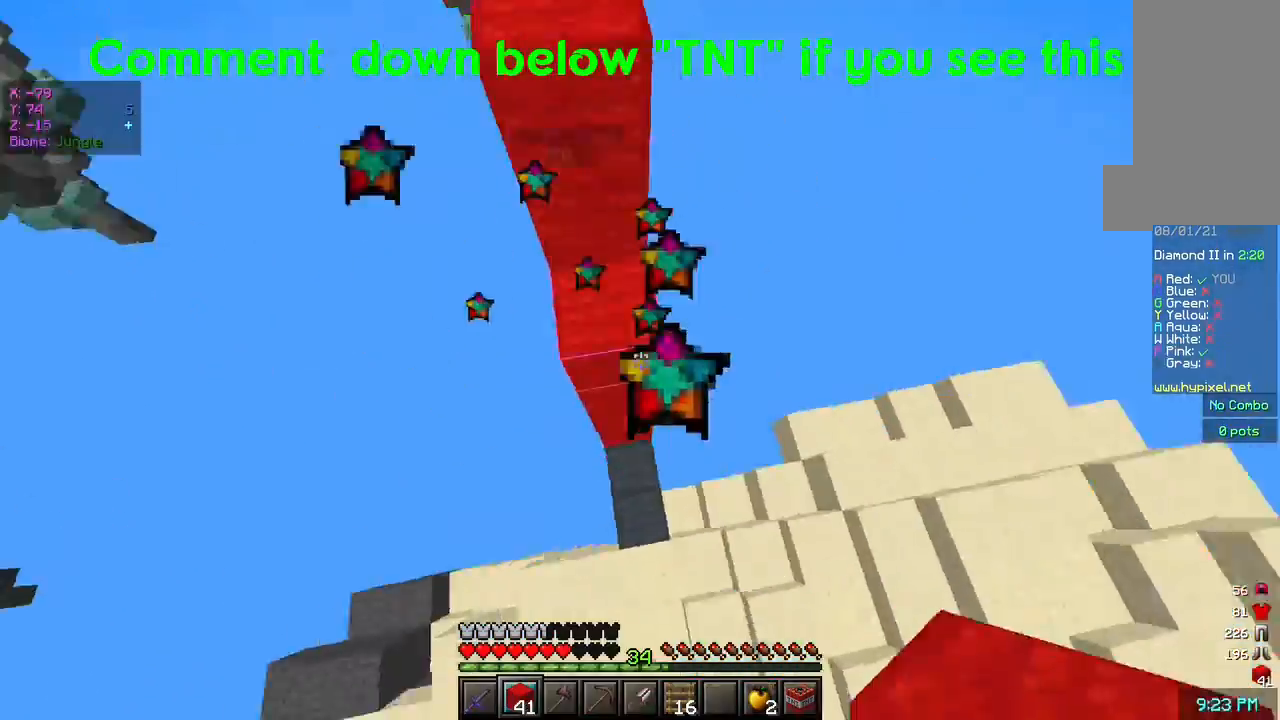
{"keys": [], "mouse": ["right"], "events": [[167, "space", "up"], [333, "mouse_right", "up"], [400, "mouse_right", "down"]]}
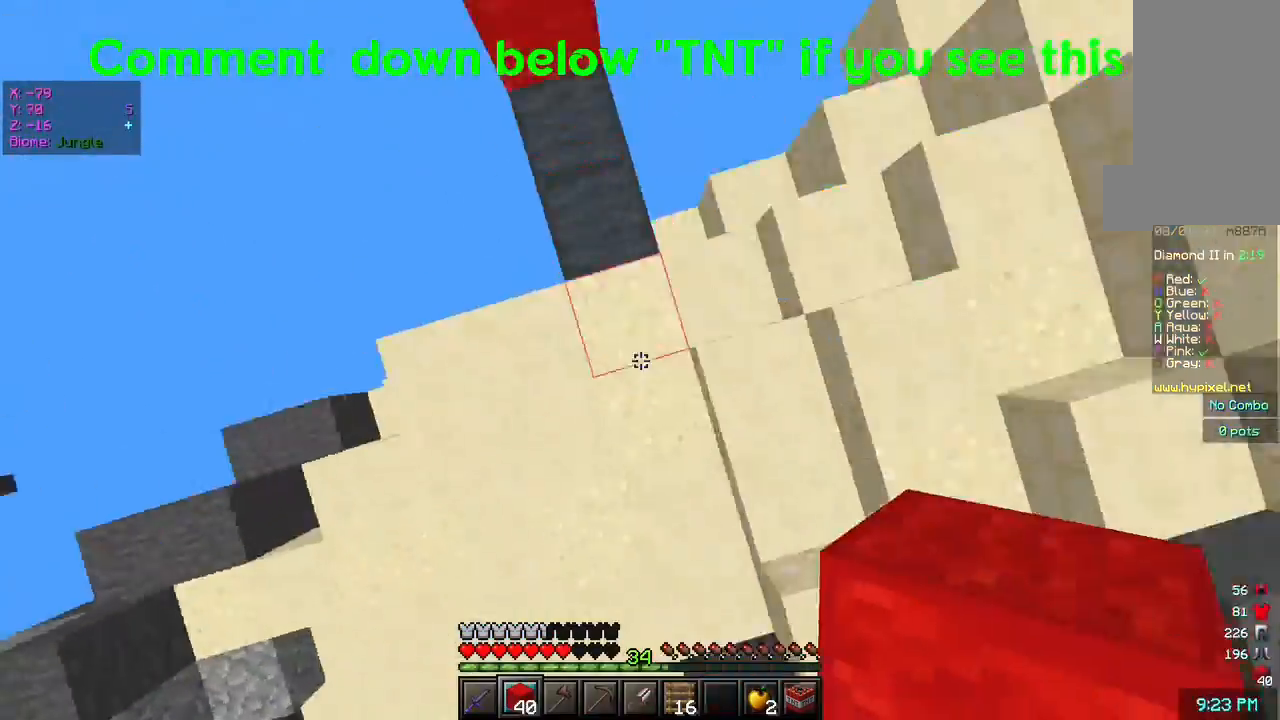
{"keys": ["d", "space", "w"], "mouse": [], "events": [[67, "d", "down"], [200, "mouse_right", "up"], [233, "w", "down"], [500, "space", "down"]]}
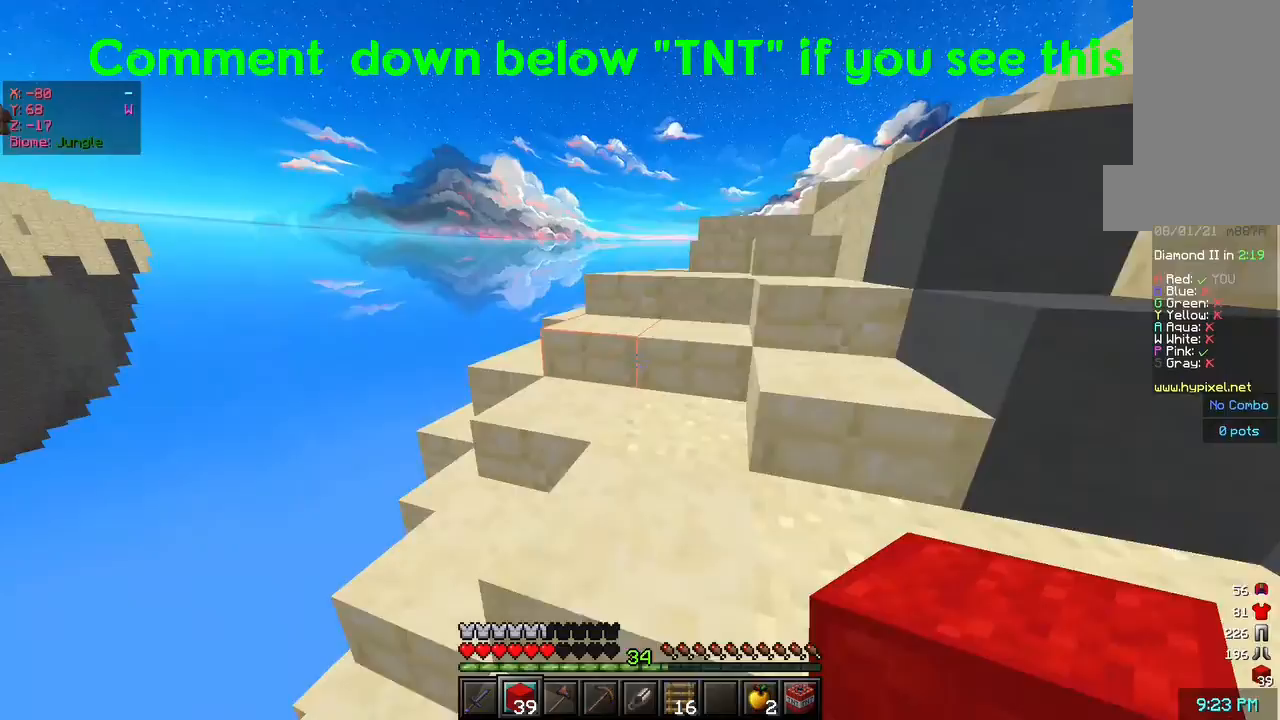
{"keys": ["d", "w"], "mouse": [], "events": [[200, "d", "up"], [233, "space", "up"], [400, "d", "down"]]}
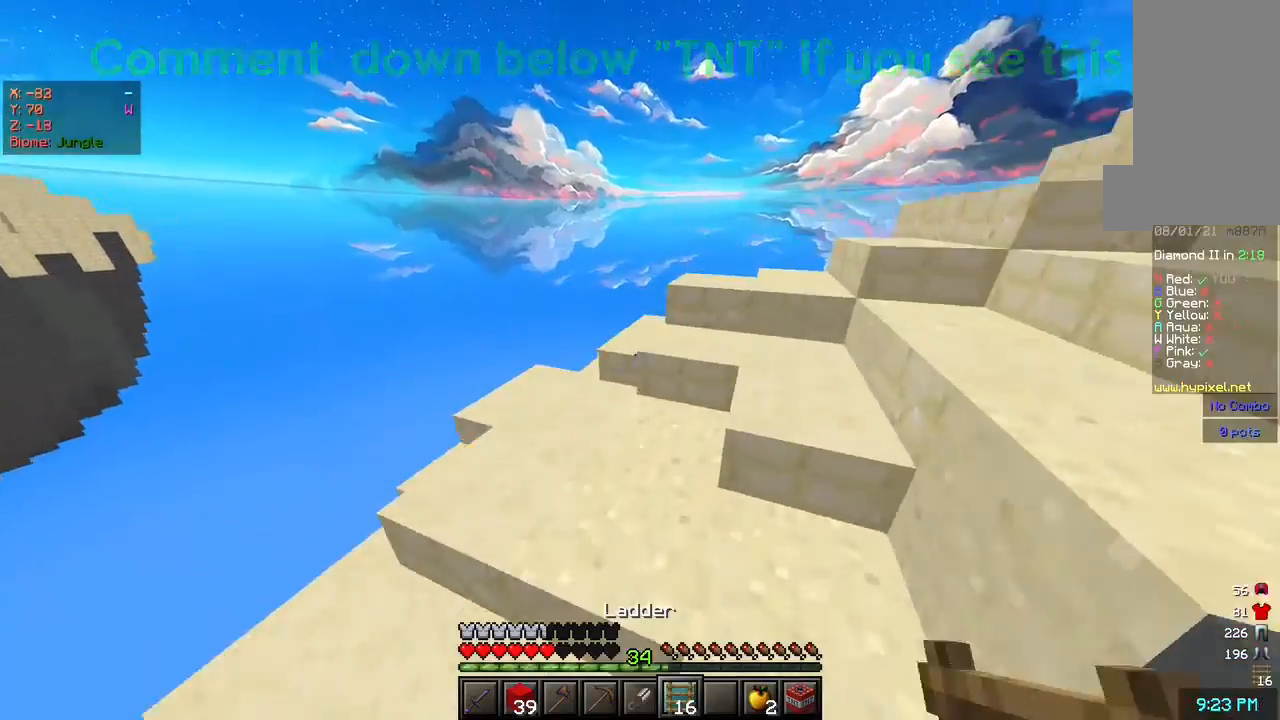
{"keys": ["d", "s"], "mouse": [], "events": [[200, "w", "up"], [267, "s", "down"]]}
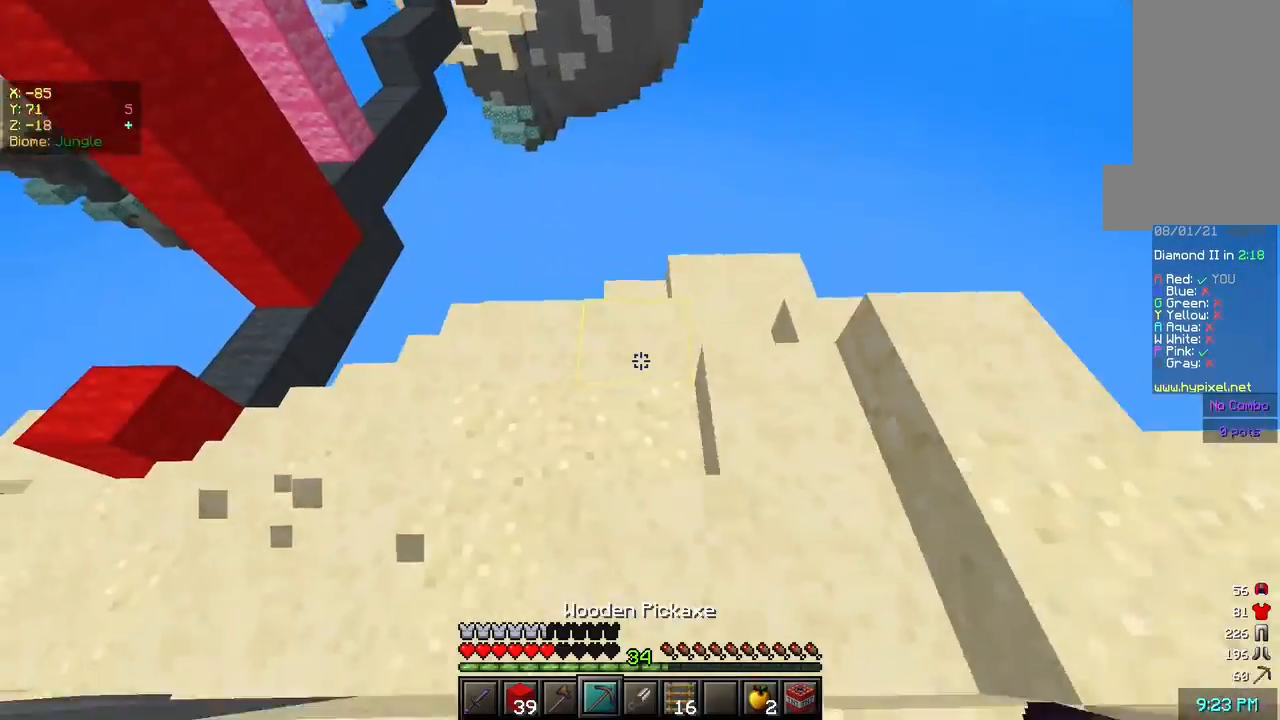
{"keys": ["d", "s"], "mouse": [], "events": []}
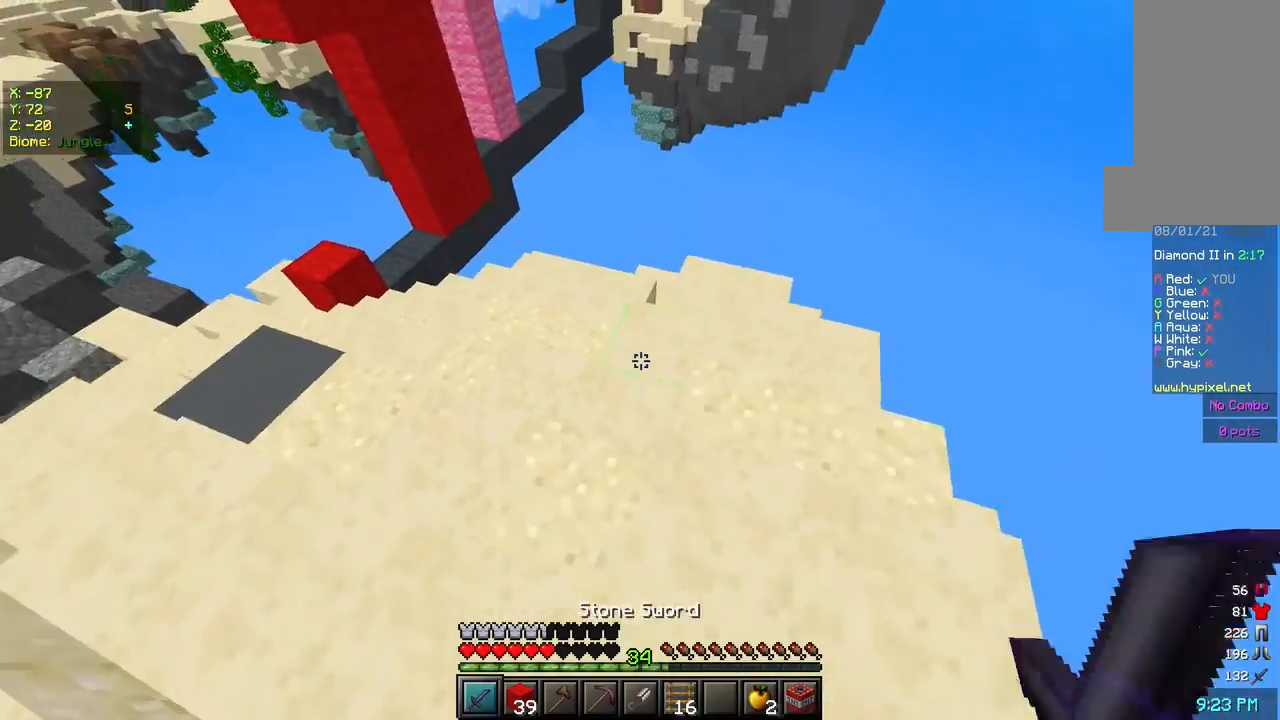
{"keys": [], "mouse": [], "events": [[100, "d", "up"], [133, "s", "up"], [333, "d", "down"], [433, "d", "up"]]}
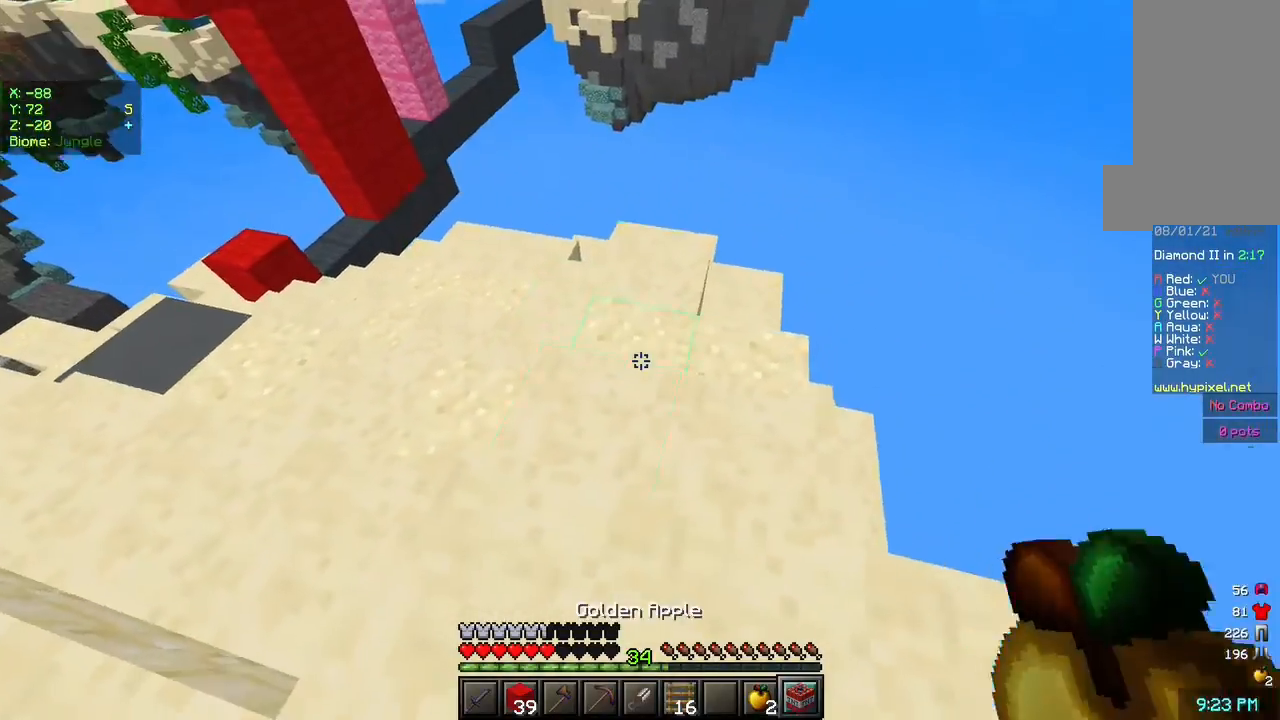
{"keys": [], "mouse": ["left"], "events": [[100, "mouse_right", "down"], [267, "mouse_right", "up"], [433, "mouse_left", "down"]]}
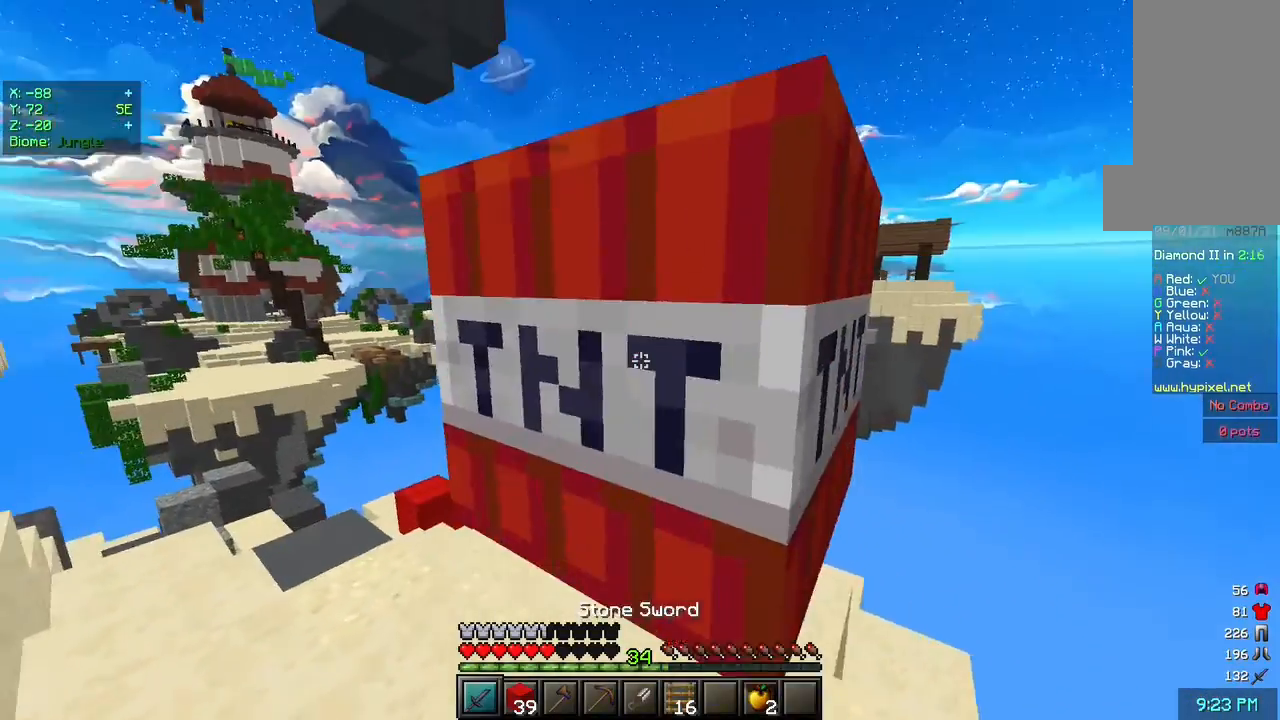
{"keys": ["w"], "mouse": [], "events": [[167, "d", "down"], [167, "mouse_left", "up"], [167, "w", "down"], [233, "d", "up"], [233, "w", "up"], [300, "mouse_left", "down"], [400, "w", "down"], [433, "mouse_left", "up"]]}
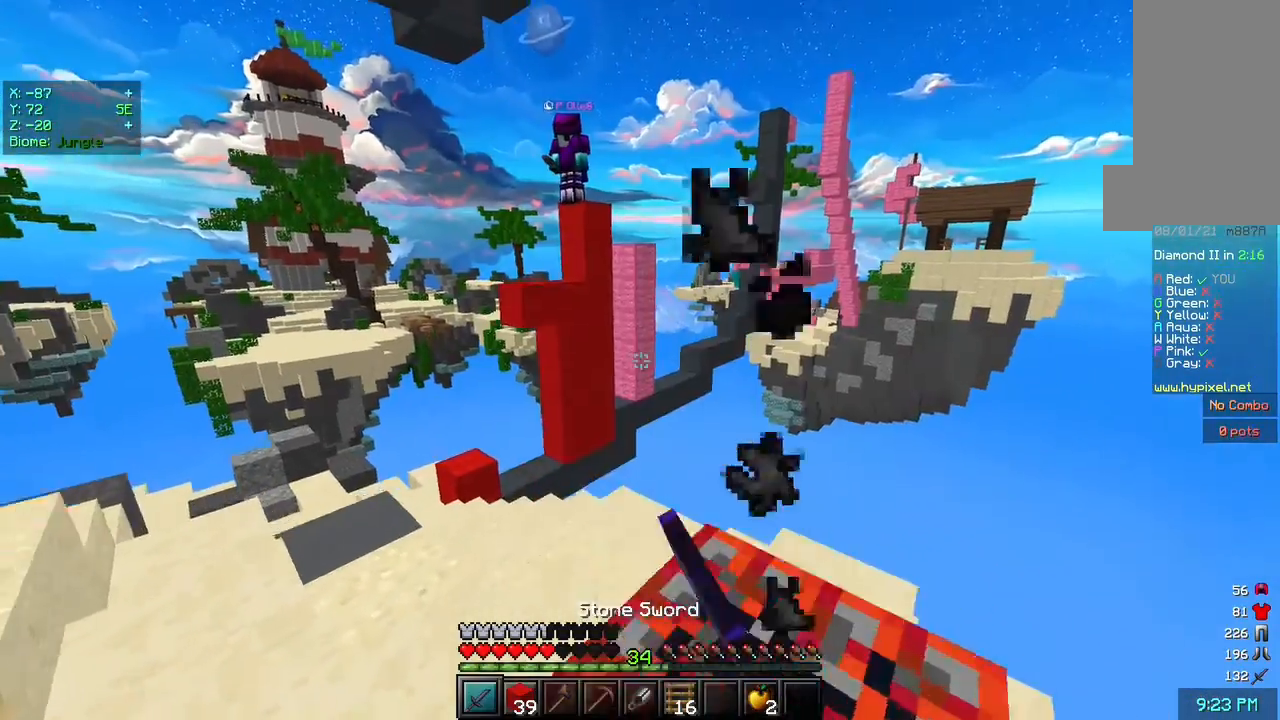
{"keys": [], "mouse": [], "events": [[33, "mouse_left", "down"], [100, "d", "down"], [100, "w", "up"], [133, "mouse_left", "up"], [200, "d", "up"]]}
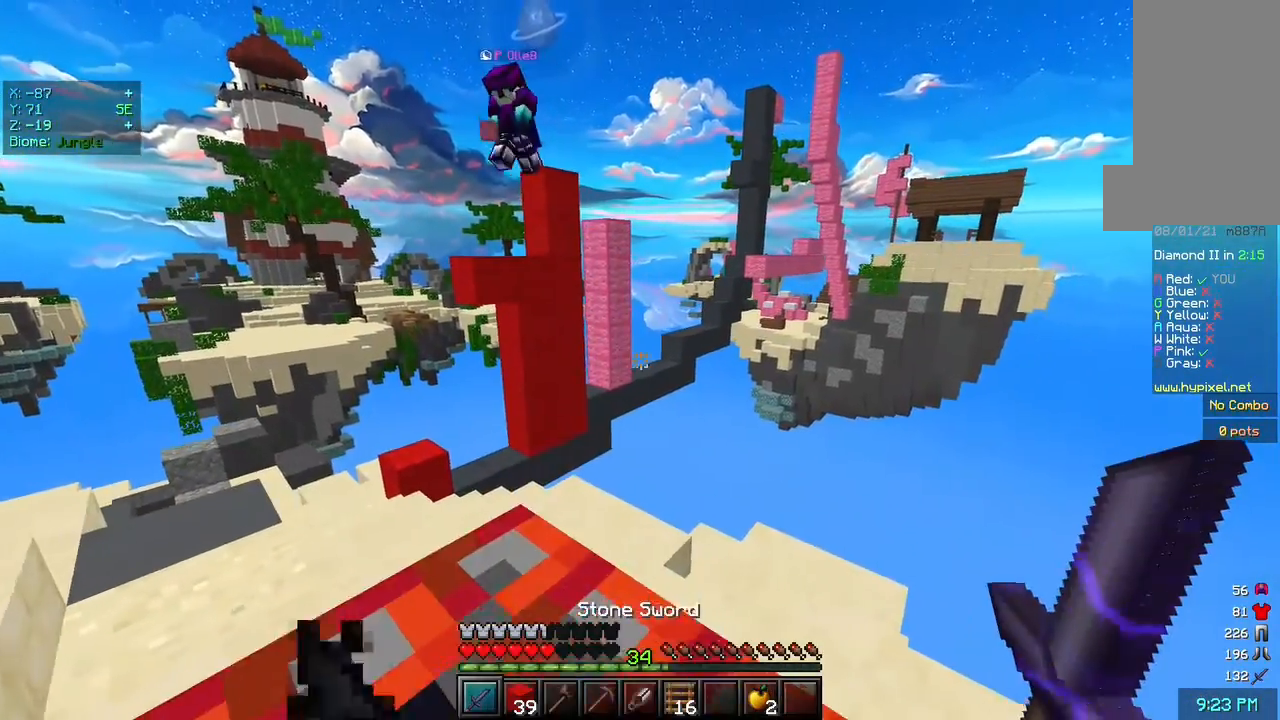
{"keys": [], "mouse": ["left"], "events": [[433, "mouse_left", "down"]]}
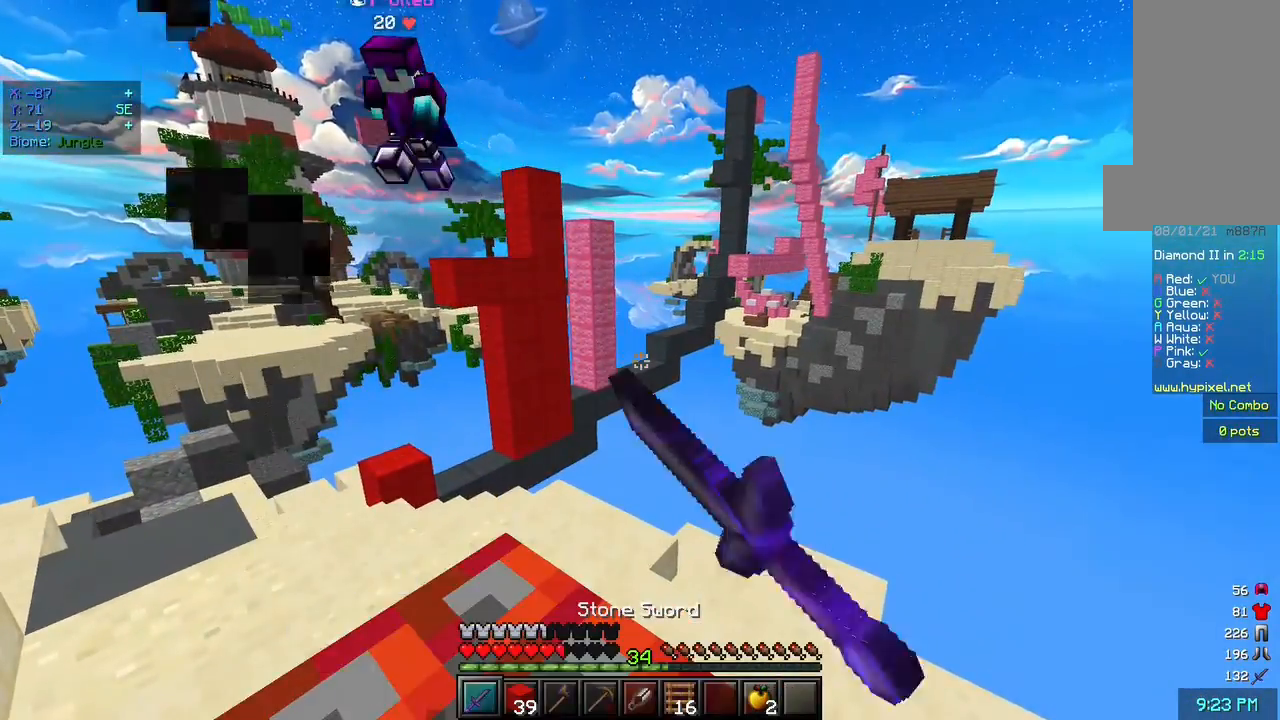
{"keys": ["space", "w"], "mouse": [], "events": [[33, "mouse_left", "up"], [200, "w", "down"], [400, "space", "down"]]}
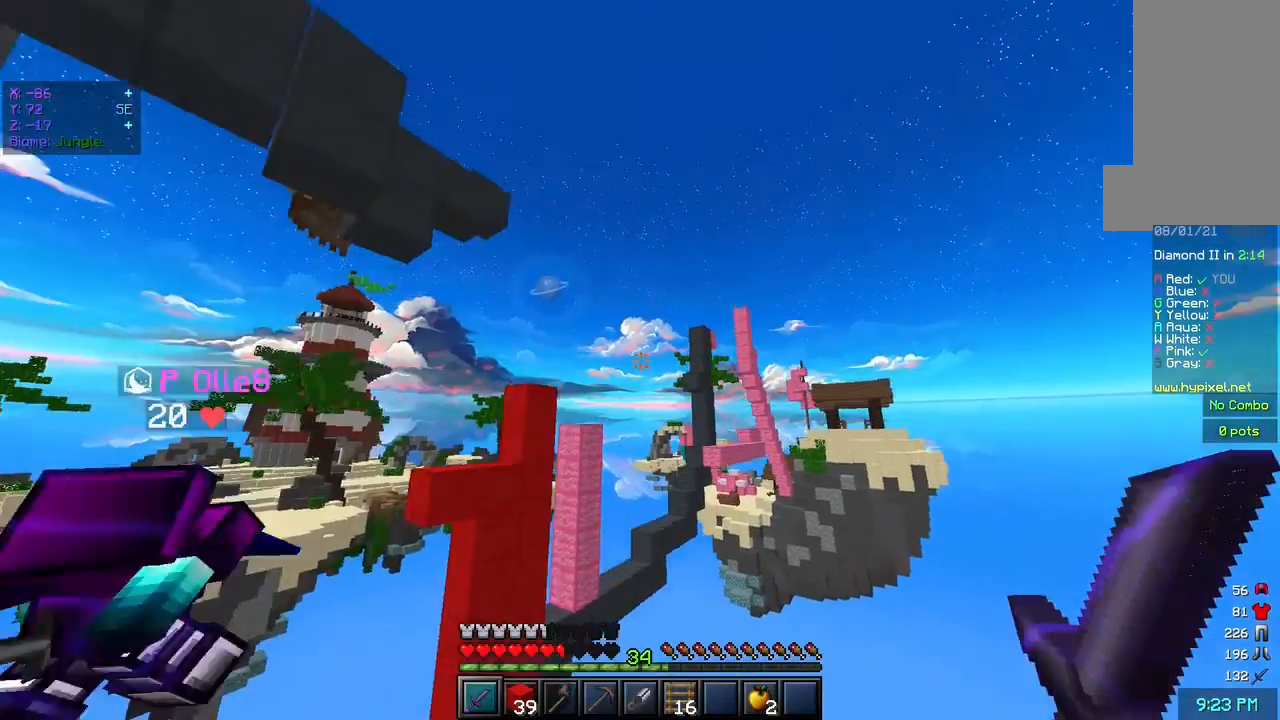
{"keys": ["space", "w"], "mouse": [], "events": []}
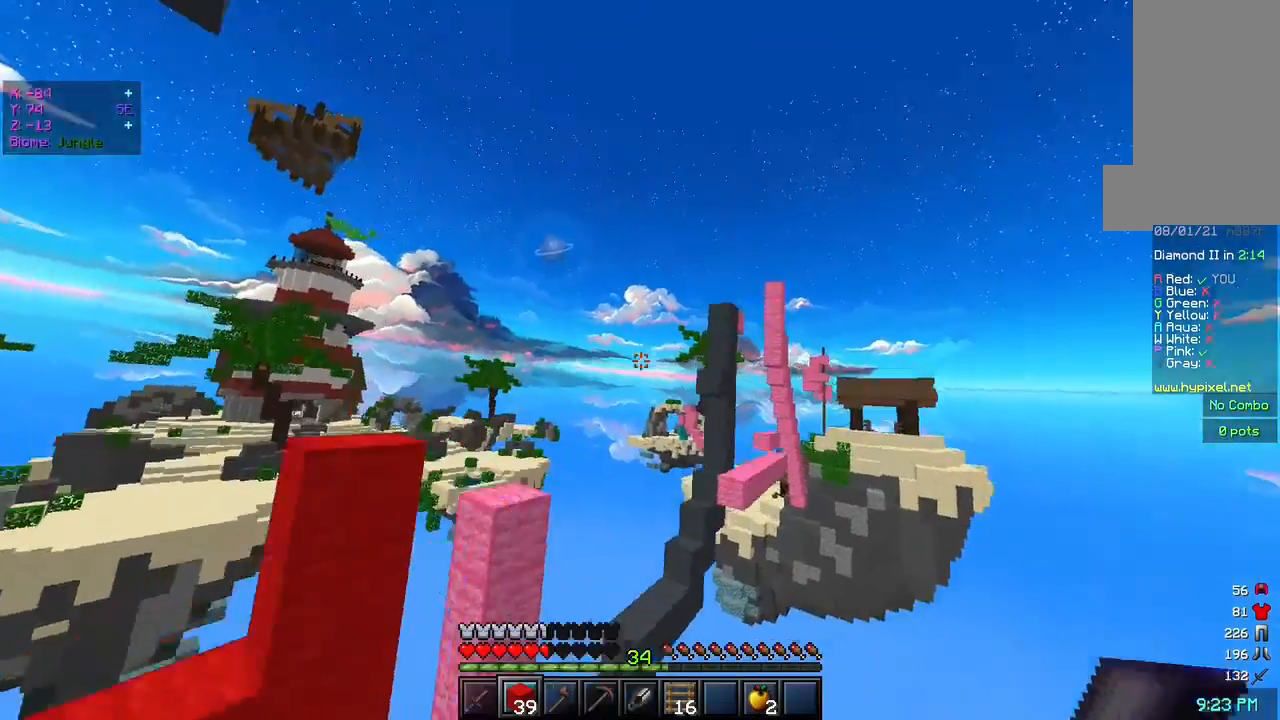
{"keys": ["w"], "mouse": ["left"], "events": [[400, "mouse_left", "down"], [400, "space", "up"], [433, "mouse_left", "up"], [500, "mouse_left", "down"]]}